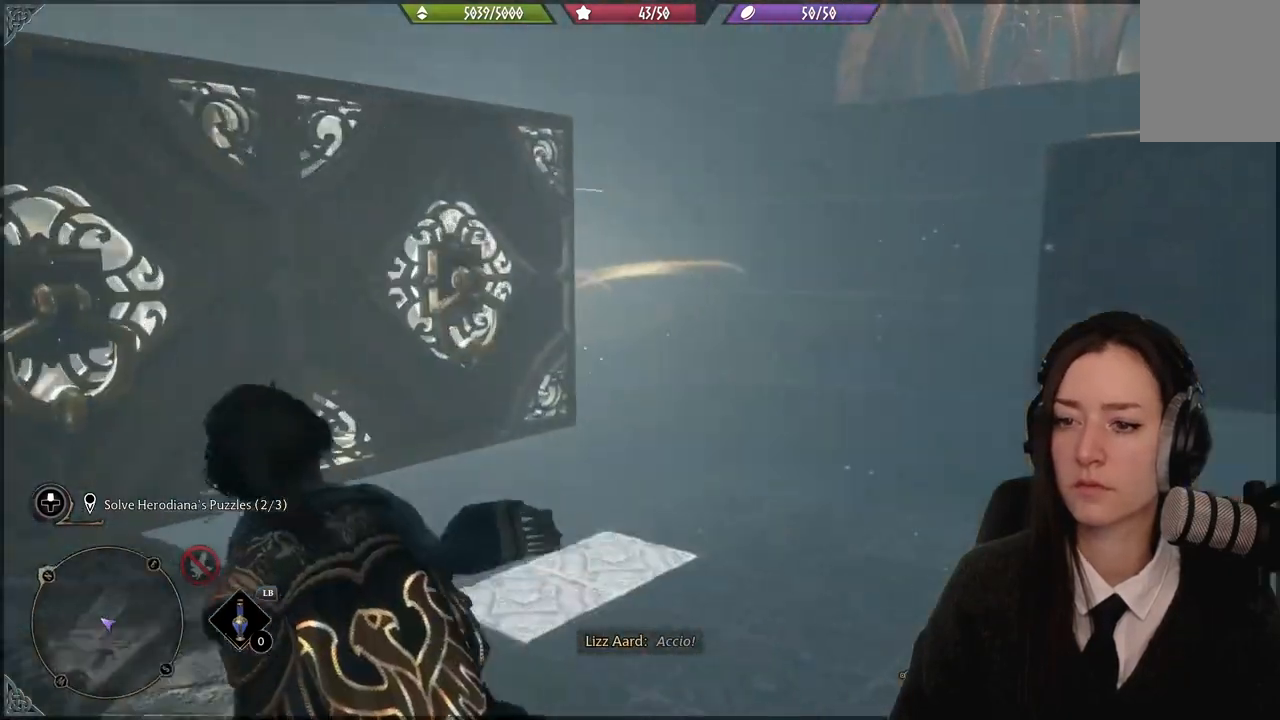
Gameplay with a controller (Xbox layout); each line is a JSON object with the inputs held at the frame after it. "events" lists button and stick changes between this image and that frame as [ms after this image, input, new state], when the widget could be followed in between.
{"buttons": [], "left_stick": "up-left", "right_stick": "center", "events": [[200, "left_stick", "left"], [367, "right_stick", "center"], [401, "left_stick", "up-left"]]}
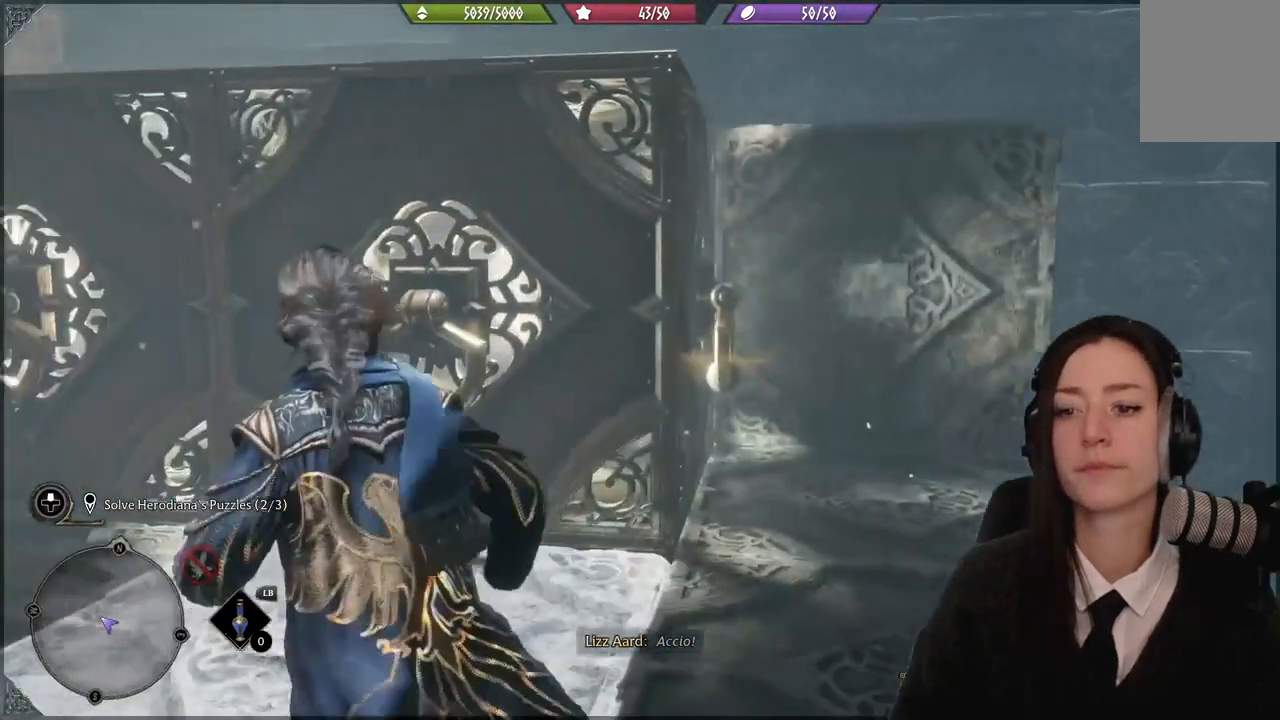
{"buttons": ["A"], "left_stick": "up-left", "right_stick": "center", "events": [[267, "A", "down"], [400, "A", "up"], [433, "A", "down"]]}
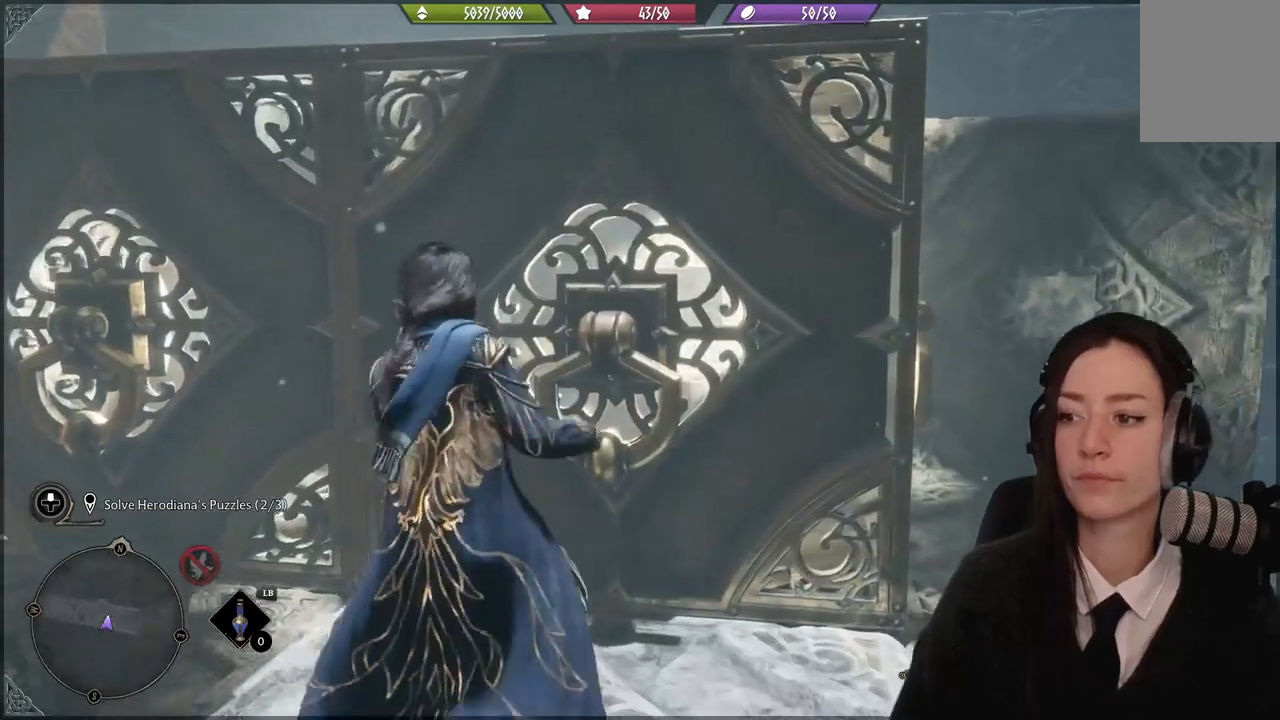
{"buttons": [], "left_stick": "up-left", "right_stick": "center", "events": [[67, "A", "up"], [100, "A", "down"], [267, "A", "up"]]}
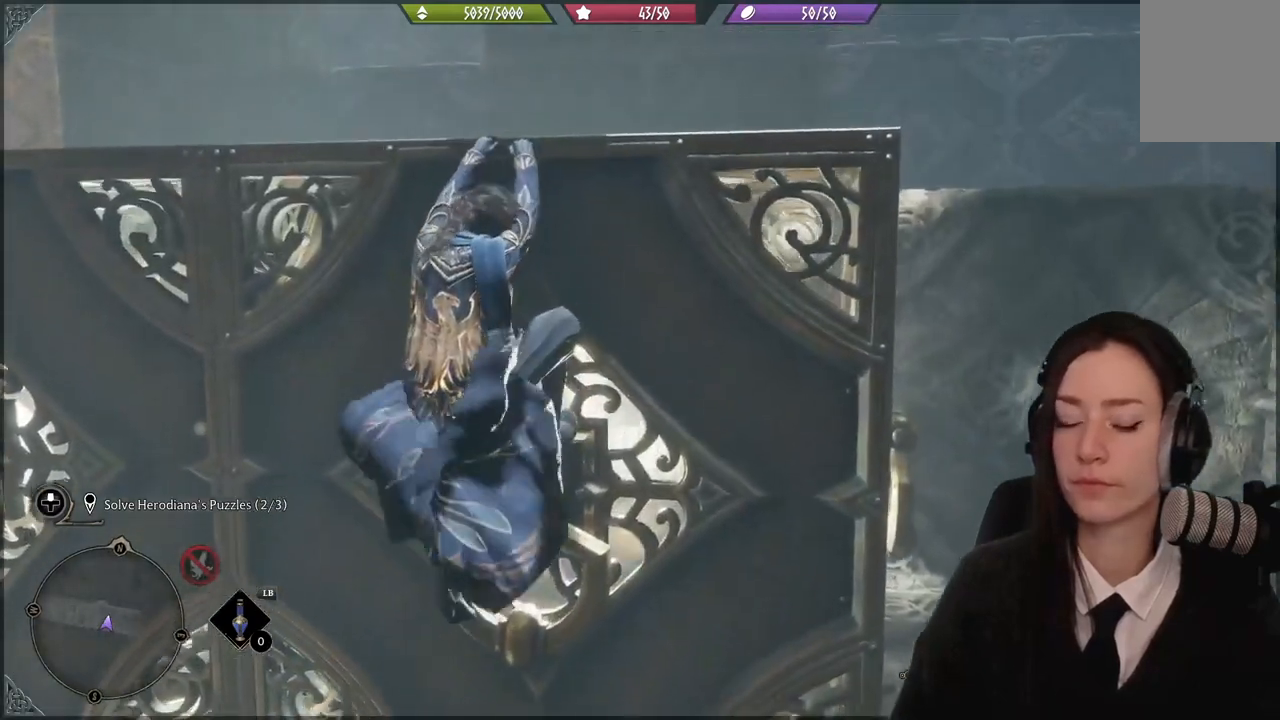
{"buttons": [], "left_stick": "up-left", "right_stick": "center", "events": [[66, "right_stick", "down"], [233, "right_stick", "center"]]}
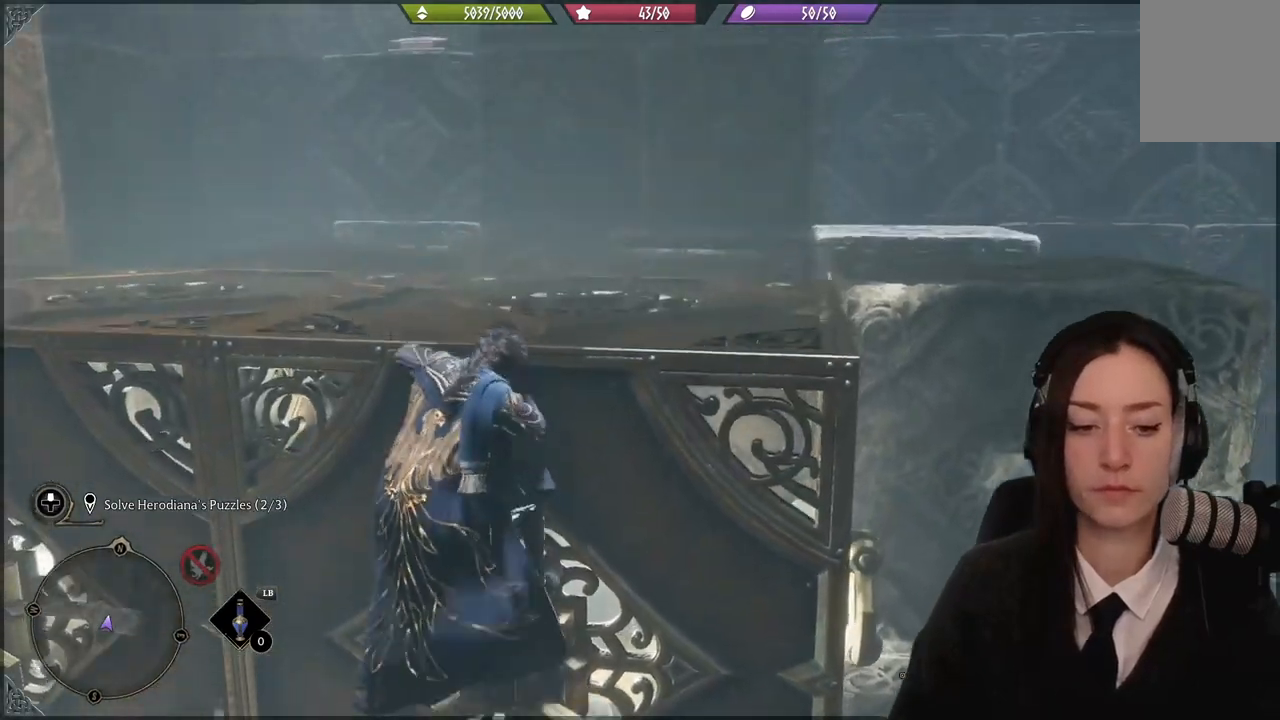
{"buttons": [], "left_stick": "up-left", "right_stick": "down-right", "events": [[434, "right_stick", "down-right"]]}
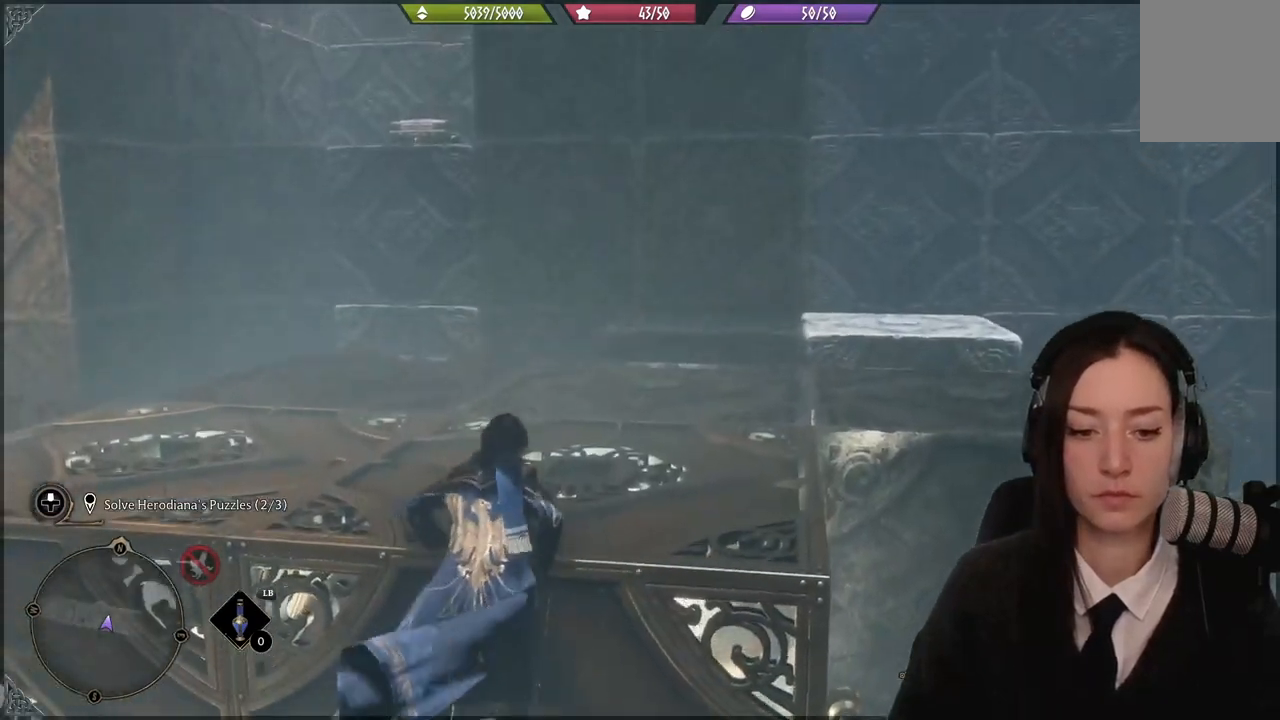
{"buttons": [], "left_stick": "up-left", "right_stick": "down-right", "events": []}
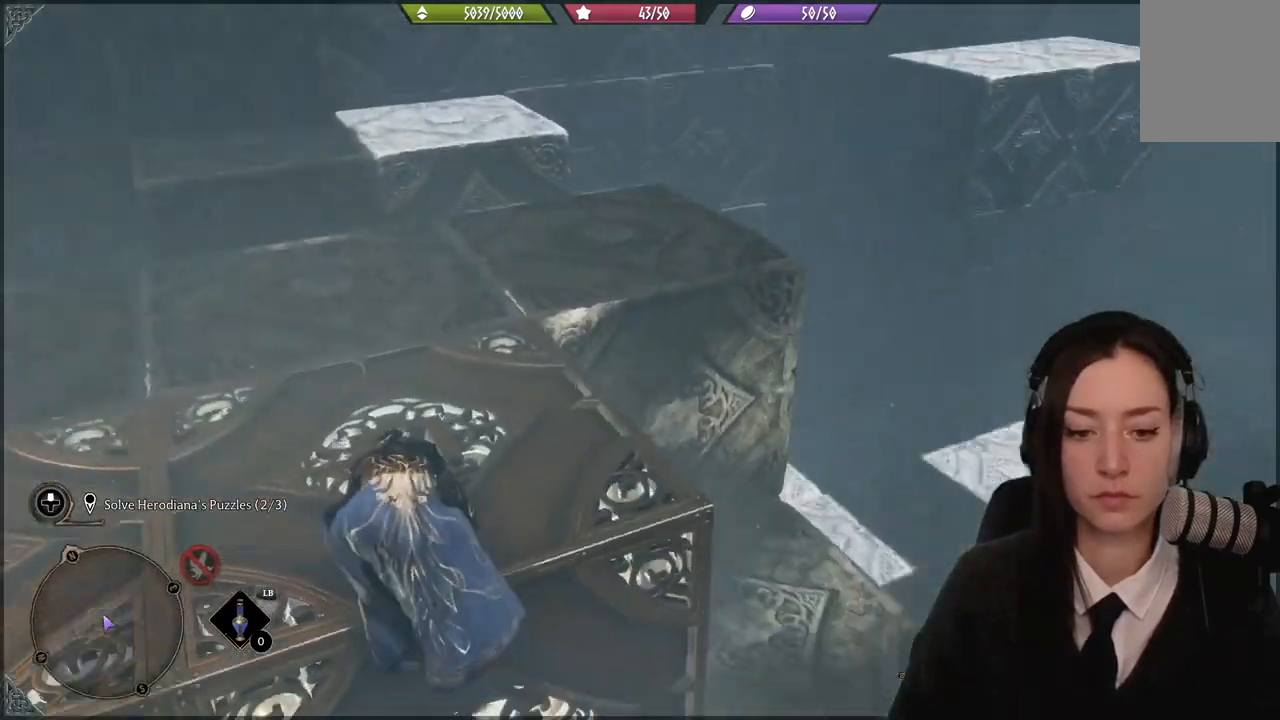
{"buttons": [], "left_stick": "up-left", "right_stick": "up-right", "events": [[34, "right_stick", "right"], [134, "right_stick", "center"], [334, "right_stick", "up-right"]]}
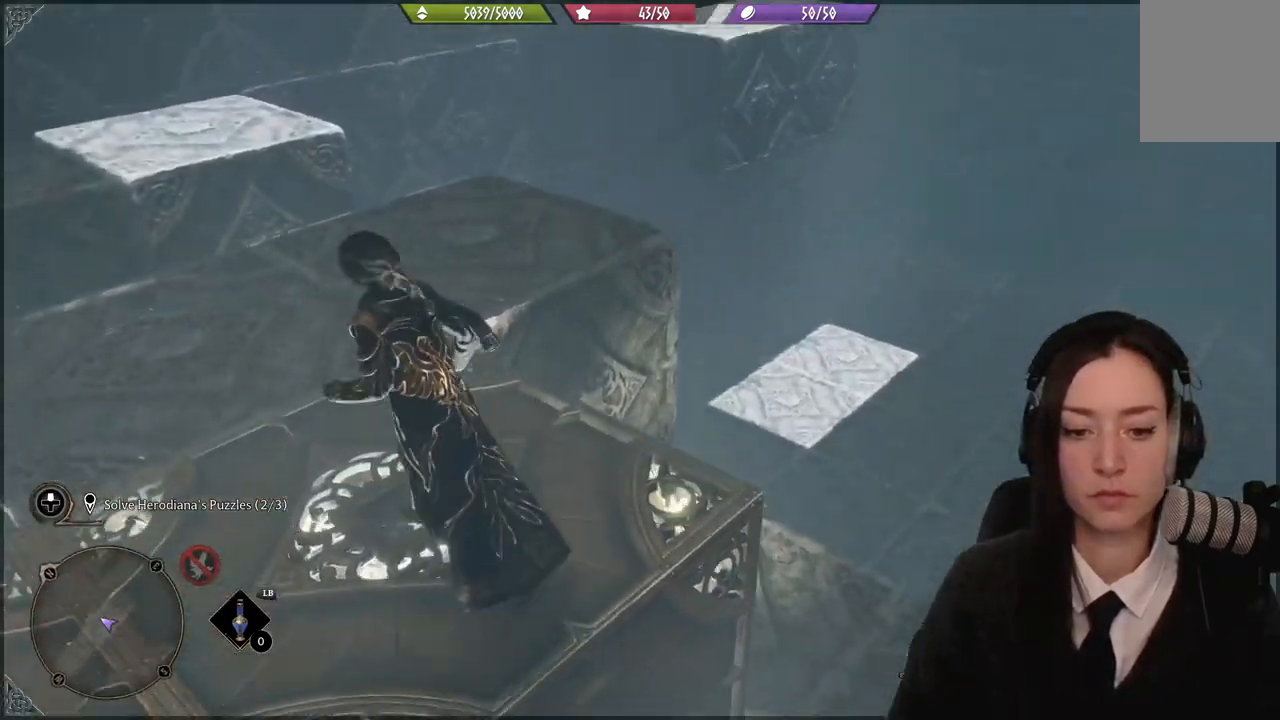
{"buttons": [], "left_stick": "center", "right_stick": "center", "events": [[66, "right_stick", "center"], [267, "left_stick", "center"]]}
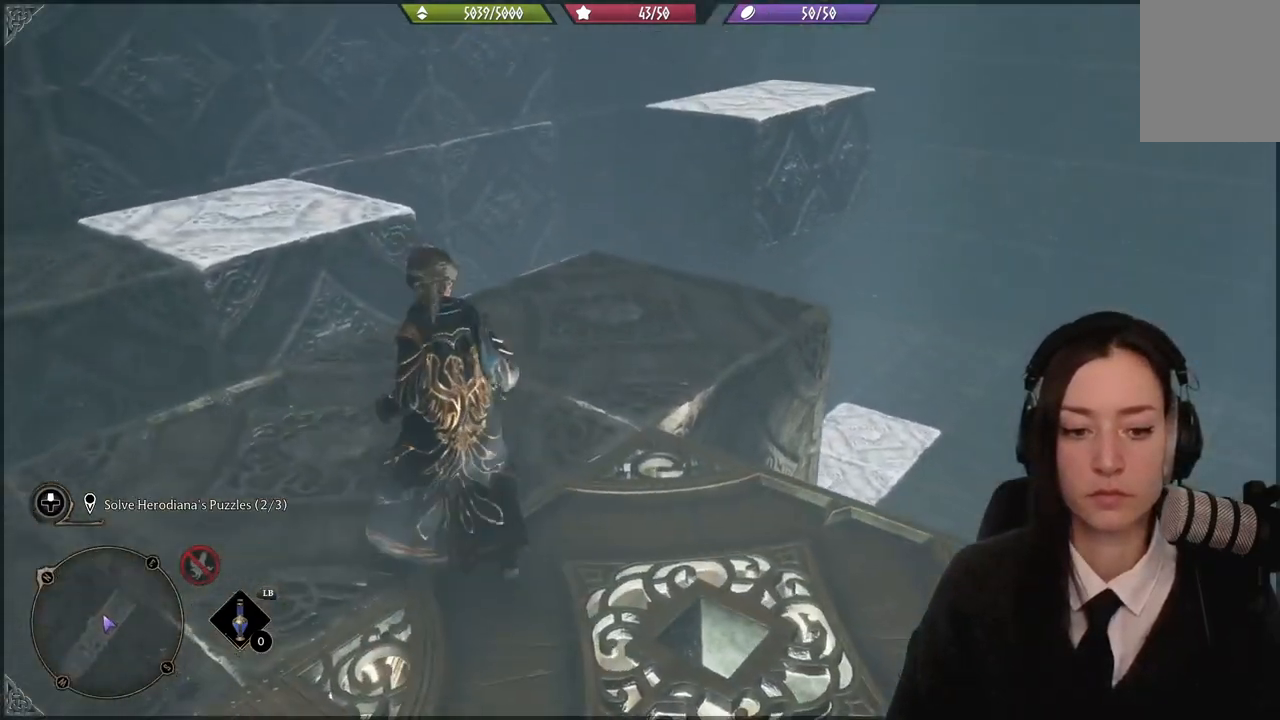
{"buttons": [], "left_stick": "up-left", "right_stick": "left", "events": [[134, "right_stick", "left"], [467, "left_stick", "up-left"]]}
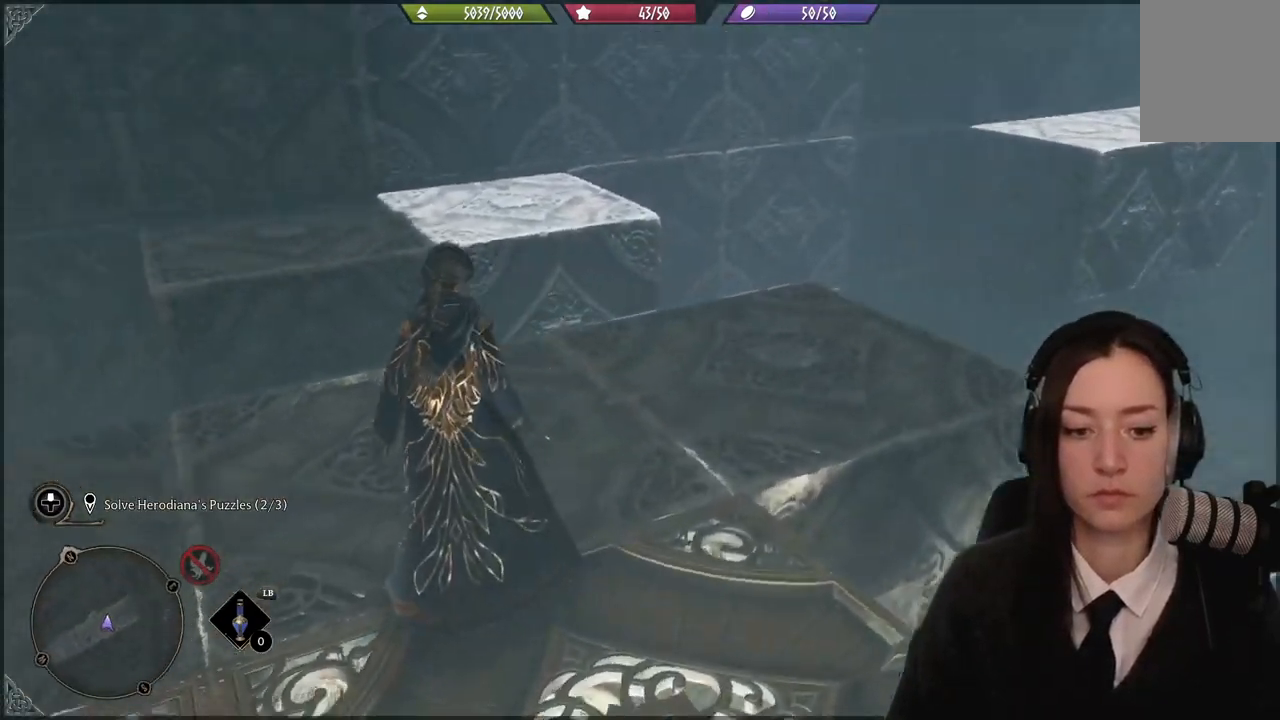
{"buttons": [], "left_stick": "up-left", "right_stick": "center", "events": [[100, "right_stick", "center"]]}
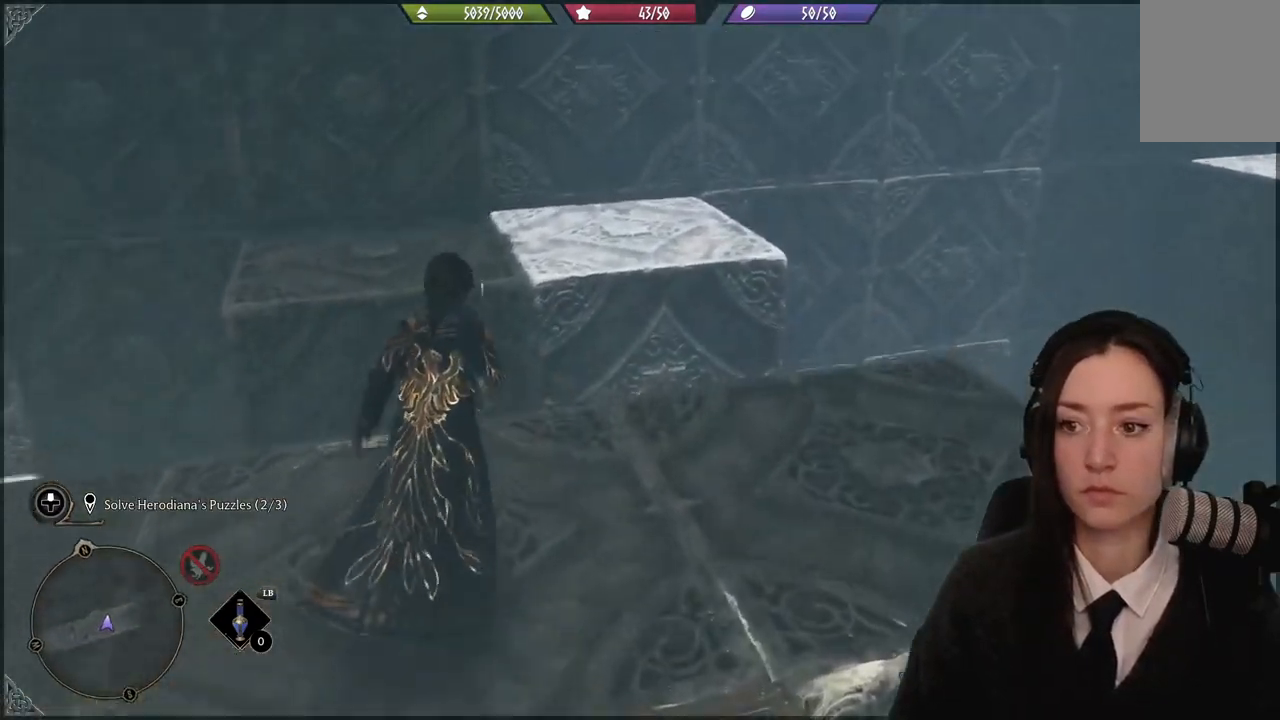
{"buttons": [], "left_stick": "up-left", "right_stick": "center", "events": [[134, "A", "down"], [267, "A", "up"]]}
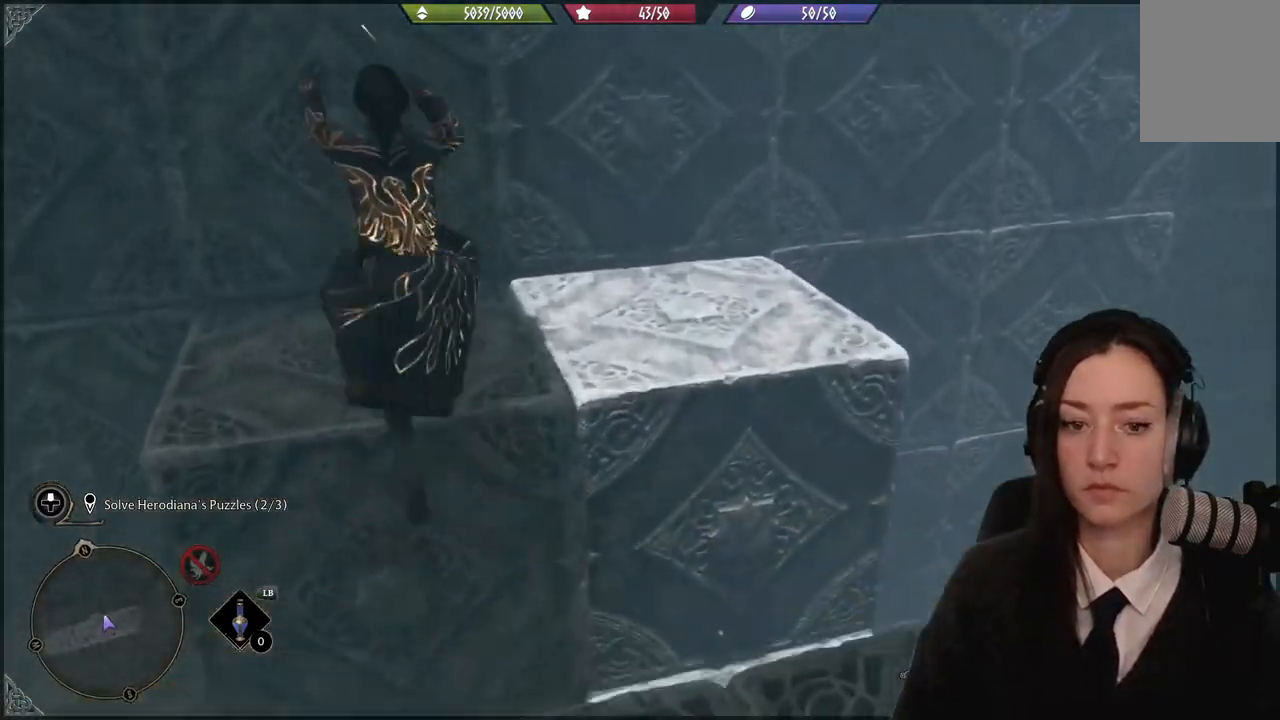
{"buttons": [], "left_stick": "up-left", "right_stick": "right", "events": [[167, "right_stick", "right"]]}
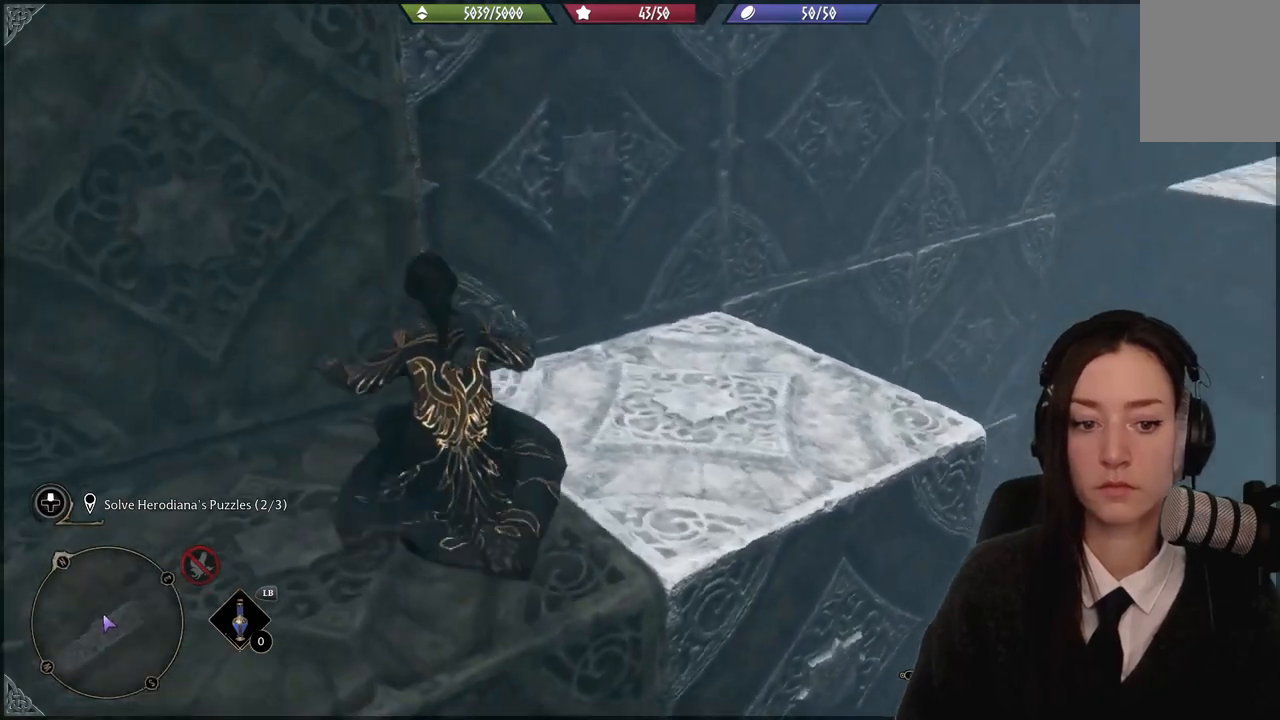
{"buttons": [], "left_stick": "center", "right_stick": "center", "events": [[434, "right_stick", "center"], [467, "left_stick", "center"]]}
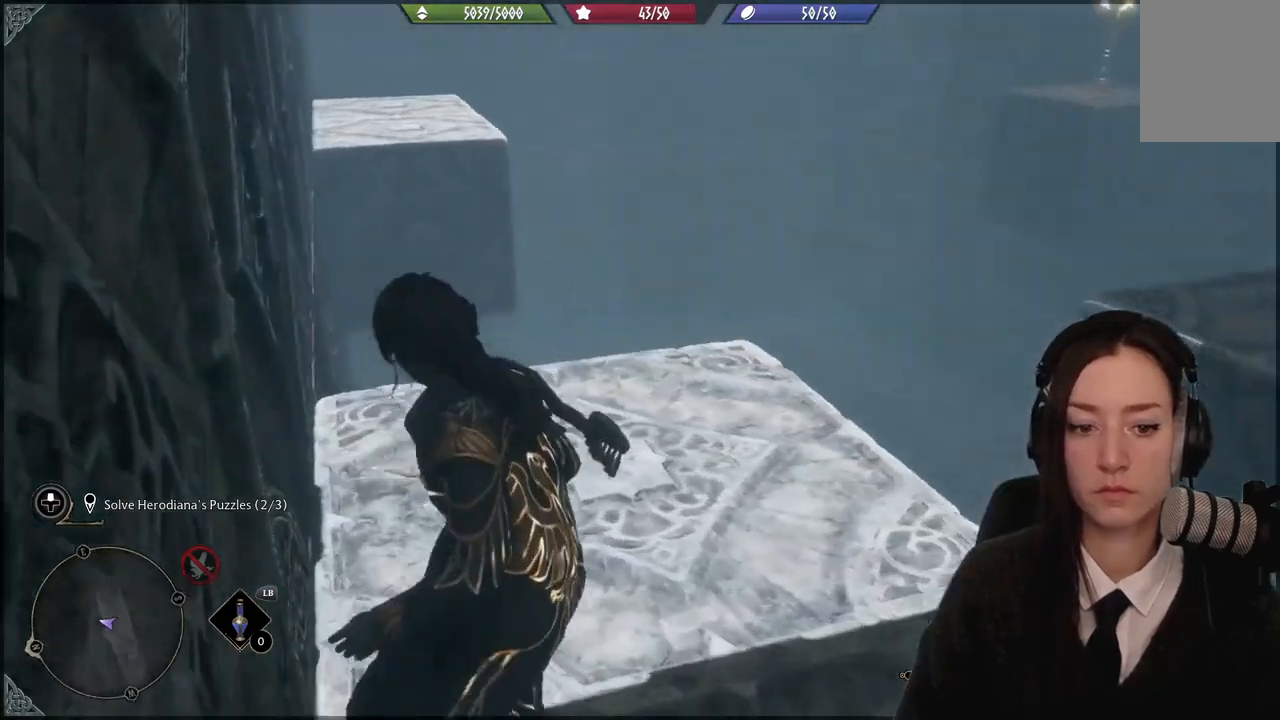
{"buttons": [], "left_stick": "center", "right_stick": "up-right", "events": [[34, "left_stick", "up-right"], [234, "right_stick", "right"], [267, "left_stick", "center"], [467, "right_stick", "up-right"]]}
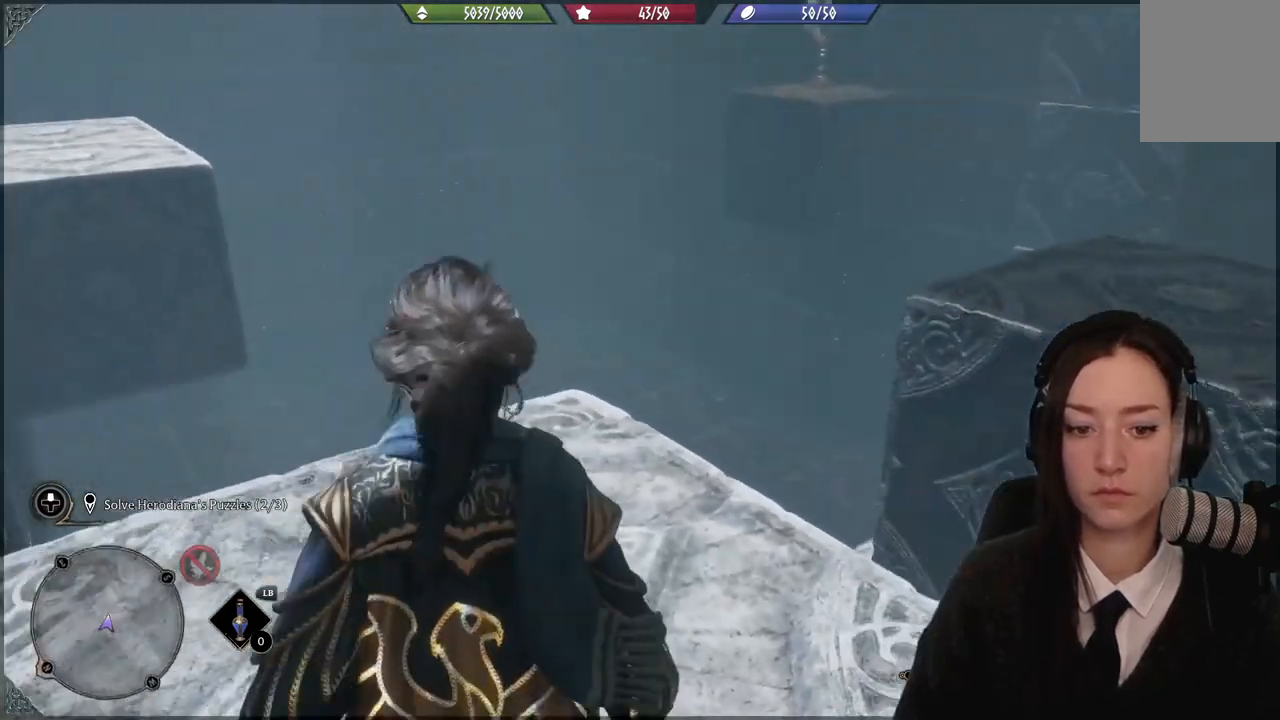
{"buttons": [], "left_stick": "center", "right_stick": "center", "events": [[167, "right_stick", "center"], [233, "left_stick", "up"], [400, "left_stick", "center"]]}
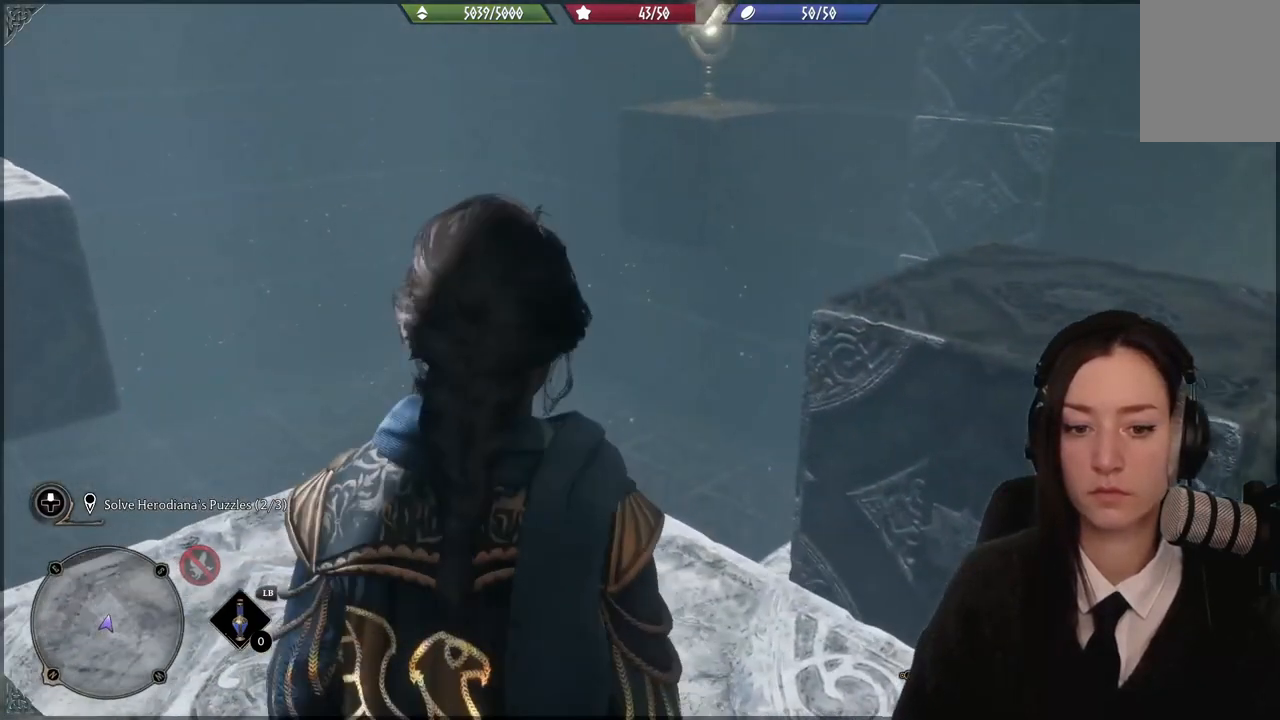
{"buttons": [], "left_stick": "center", "right_stick": "center", "events": [[34, "right_stick", "up"], [434, "right_stick", "center"]]}
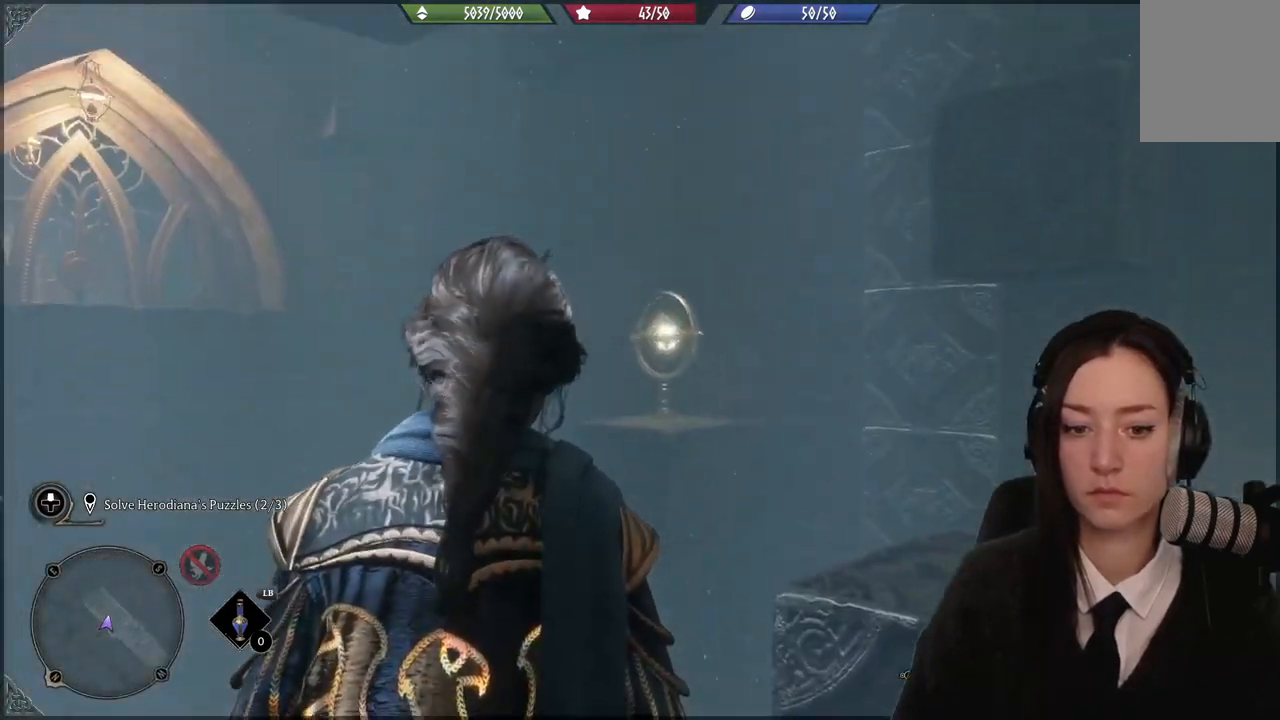
{"buttons": [], "left_stick": "center", "right_stick": "down-left", "events": [[400, "right_stick", "down-left"]]}
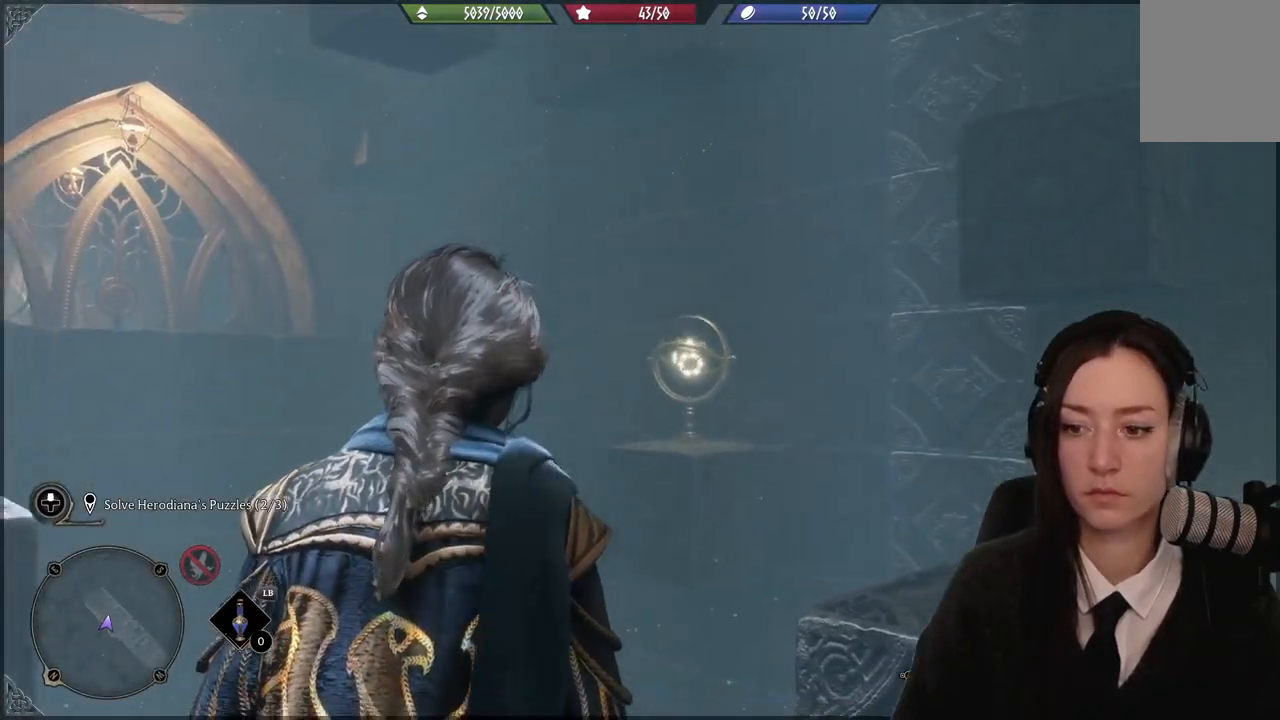
{"buttons": [], "left_stick": "center", "right_stick": "center", "events": [[67, "right_stick", "center"]]}
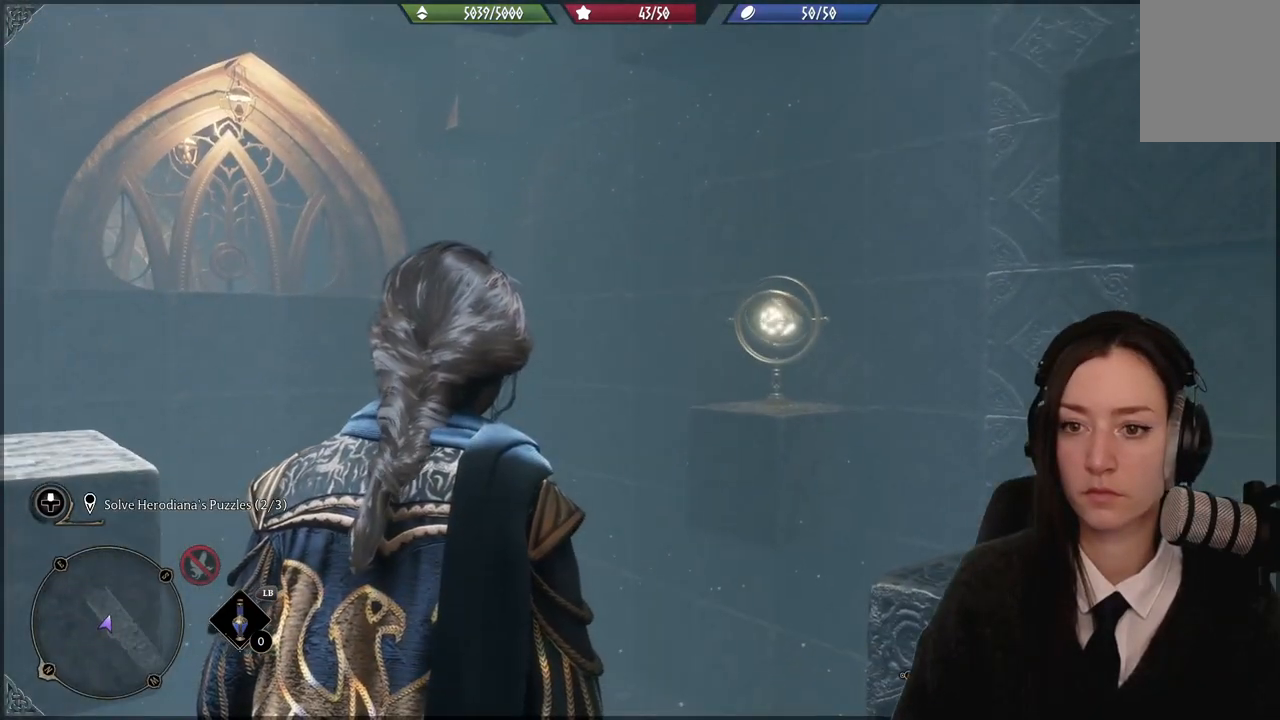
{"buttons": [], "left_stick": "center", "right_stick": "down-right", "events": [[67, "right_stick", "down-right"]]}
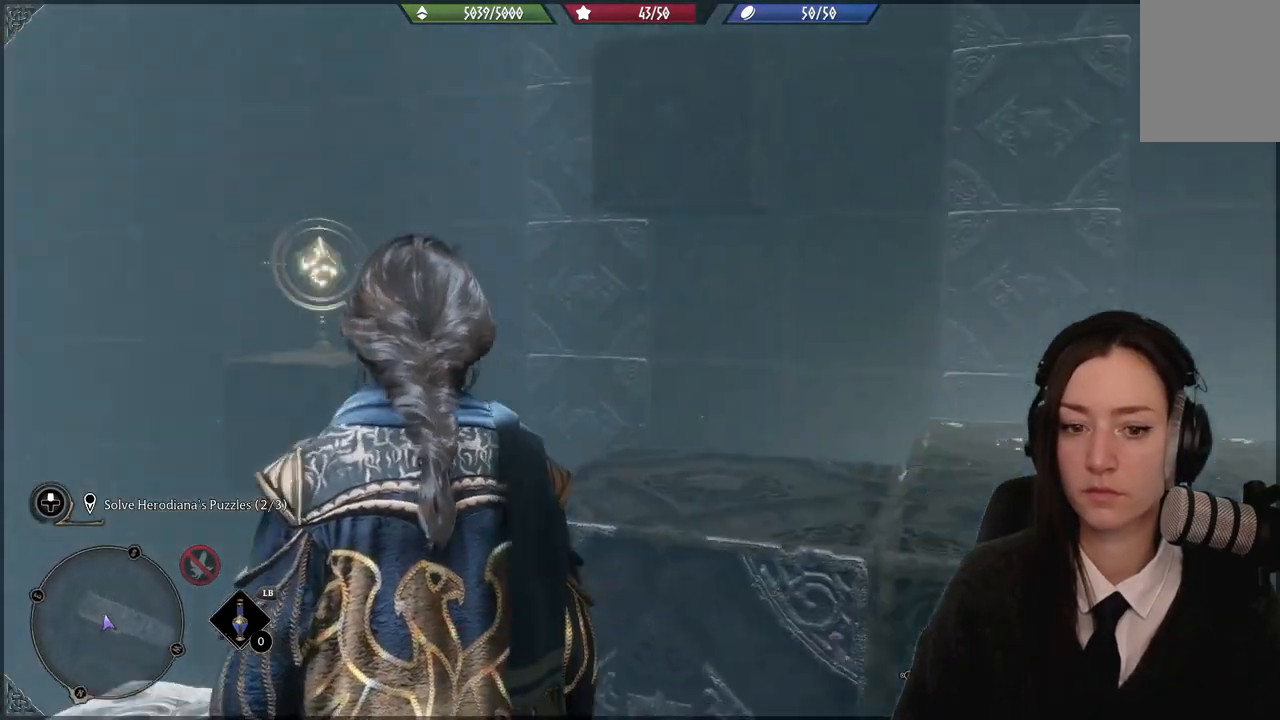
{"buttons": [], "left_stick": "center", "right_stick": "center", "events": [[367, "right_stick", "center"]]}
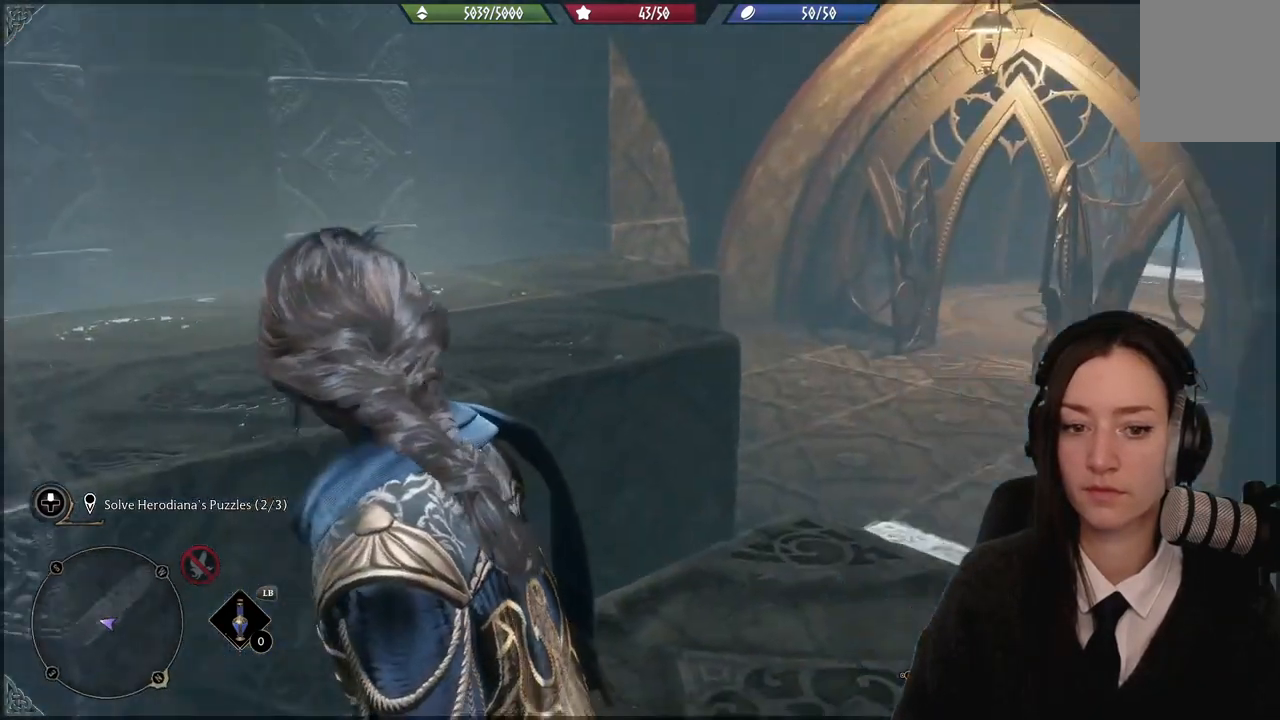
{"buttons": [], "left_stick": "up-left", "right_stick": "center", "events": [[167, "left_stick", "up-right"], [167, "right_stick", "down-left"], [267, "left_stick", "up"], [367, "left_stick", "up-left"], [400, "right_stick", "center"]]}
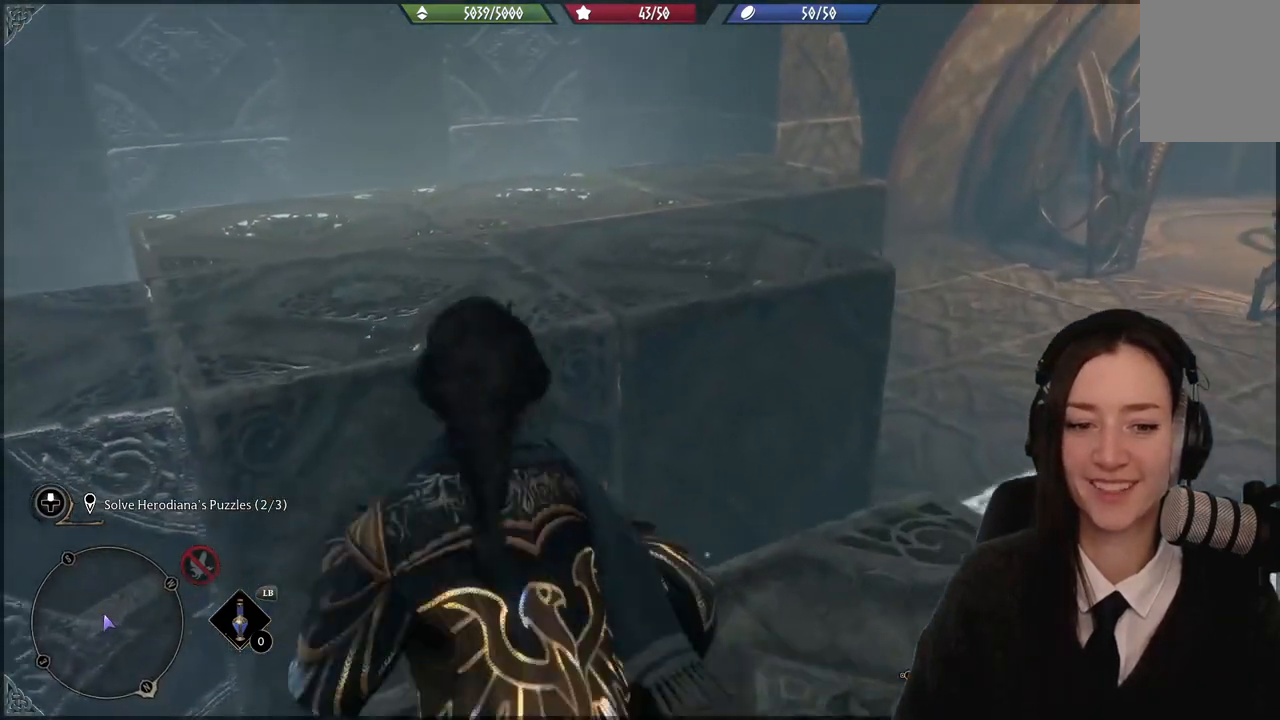
{"buttons": ["A"], "left_stick": "up-left", "right_stick": "center", "events": [[301, "A", "down"]]}
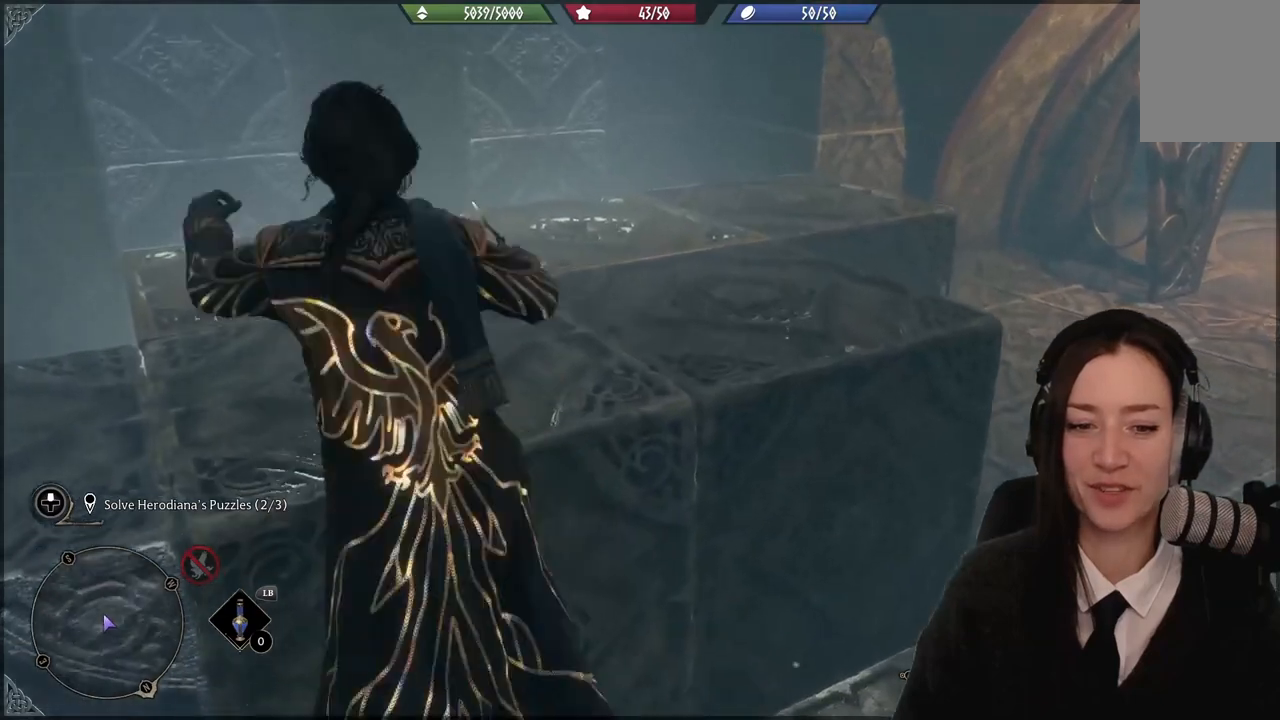
{"buttons": [], "left_stick": "up-left", "right_stick": "center", "events": [[467, "A", "up"]]}
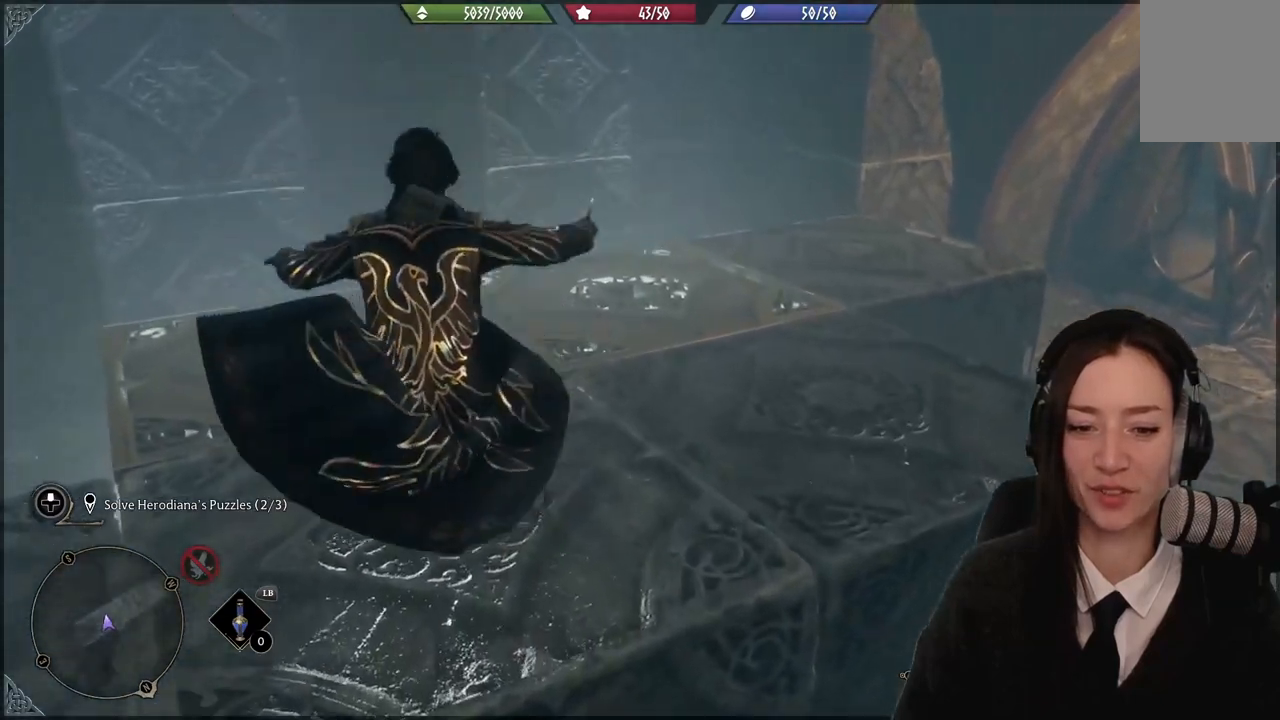
{"buttons": [], "left_stick": "center", "right_stick": "right", "events": [[234, "right_stick", "right"], [301, "left_stick", "up"], [434, "left_stick", "center"]]}
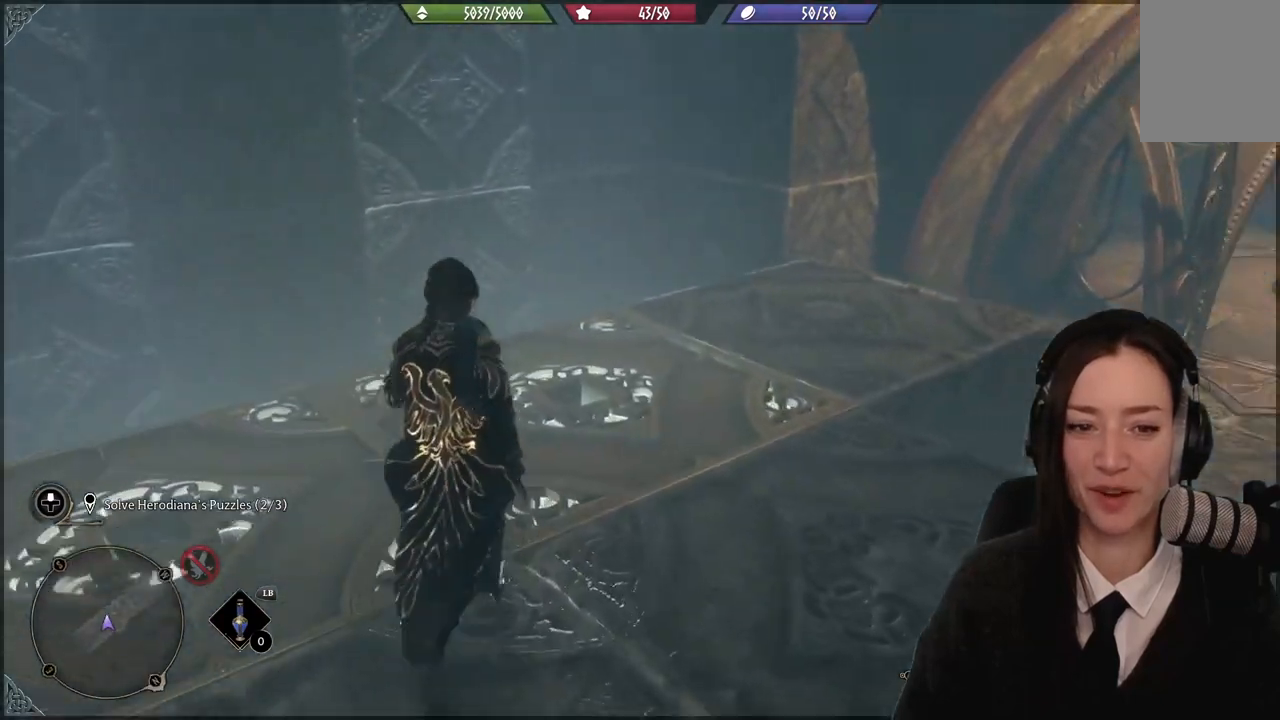
{"buttons": [], "left_stick": "center", "right_stick": "up-right", "events": [[167, "right_stick", "center"], [434, "right_stick", "up-right"]]}
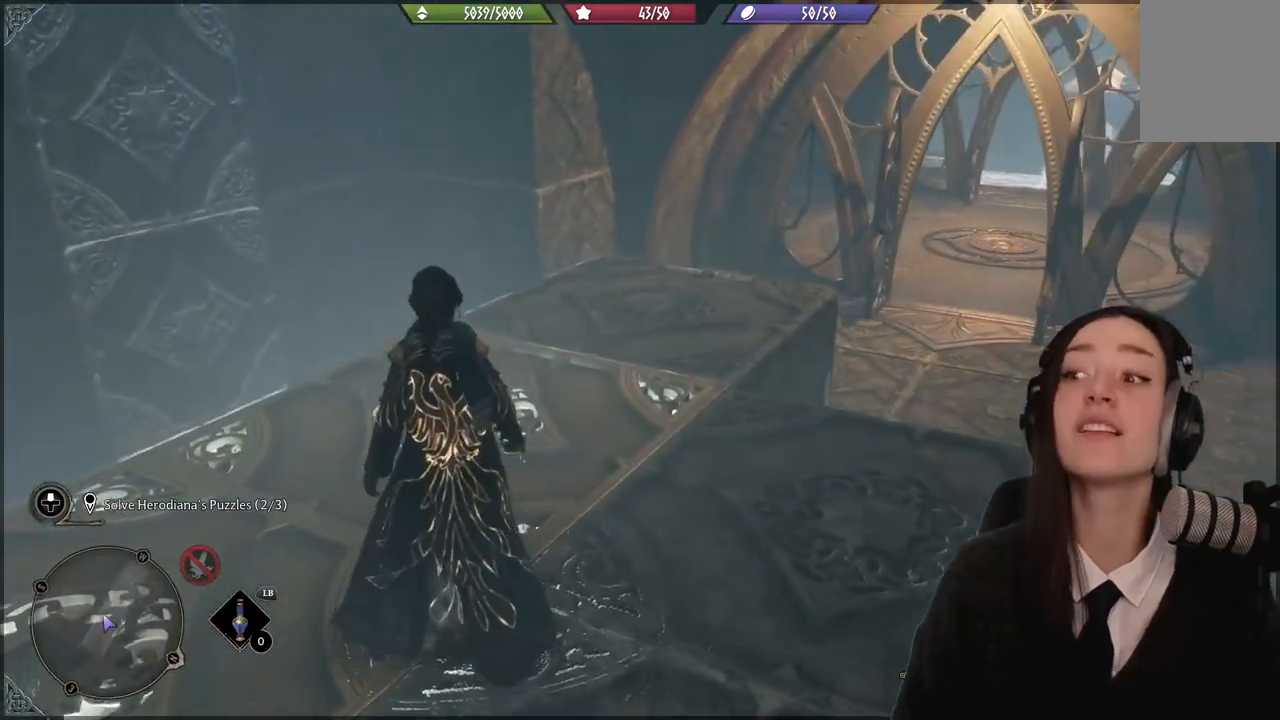
{"buttons": [], "left_stick": "up-left", "right_stick": "right", "events": [[34, "left_stick", "up-left"], [467, "right_stick", "right"]]}
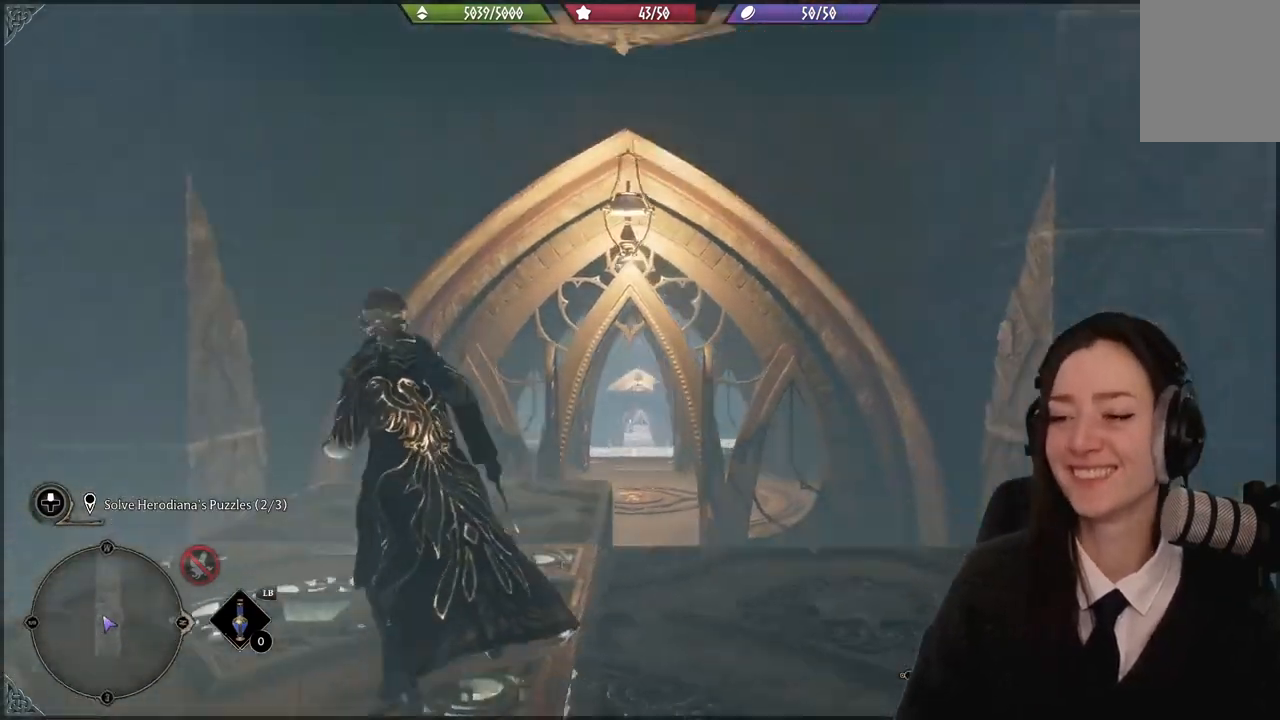
{"buttons": [], "left_stick": "up-left", "right_stick": "center", "events": [[200, "right_stick", "down-right"], [400, "right_stick", "center"]]}
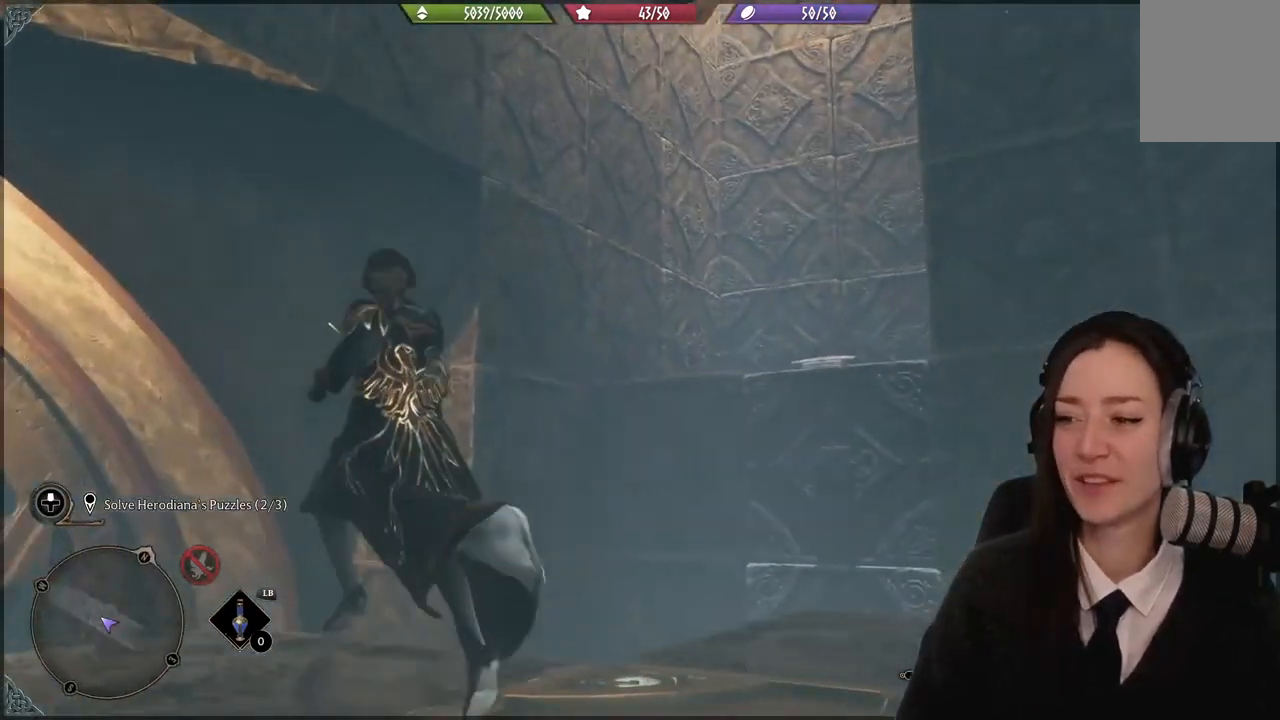
{"buttons": [], "left_stick": "center", "right_stick": "center", "events": [[67, "right_stick", "down-right"], [200, "left_stick", "center"], [301, "right_stick", "center"]]}
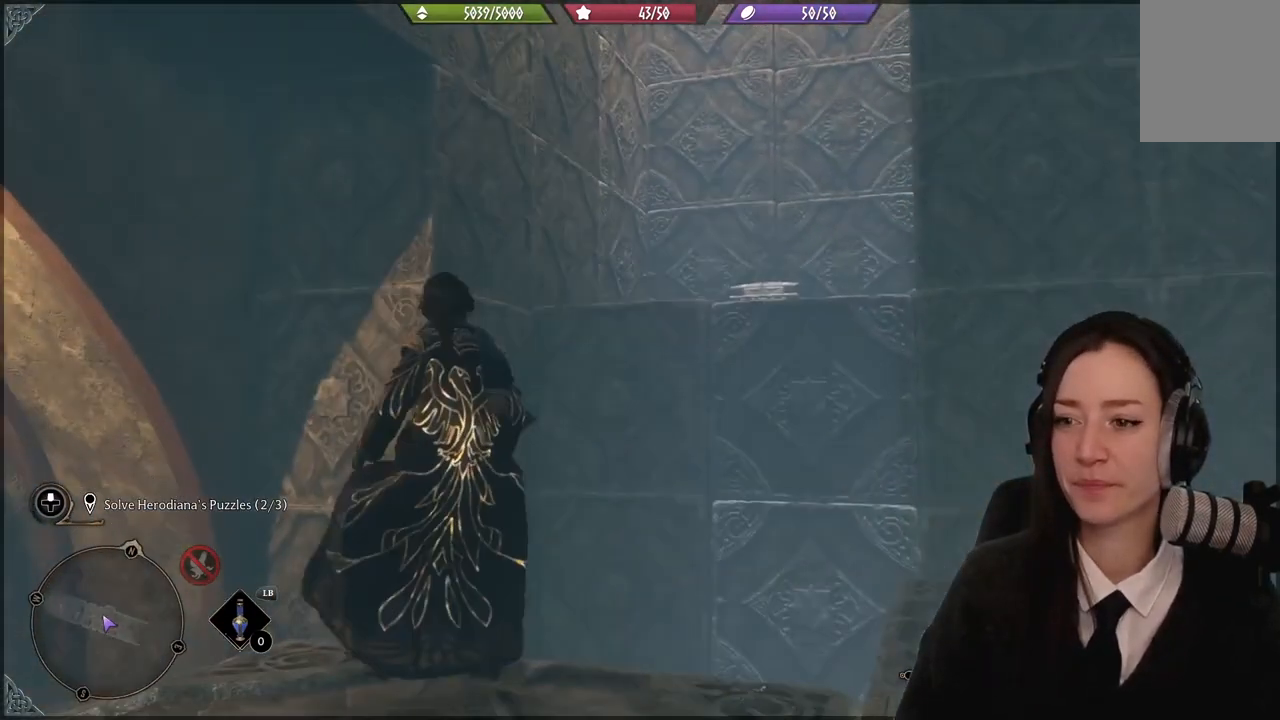
{"buttons": [], "left_stick": "center", "right_stick": "down-right", "events": [[233, "right_stick", "down-right"]]}
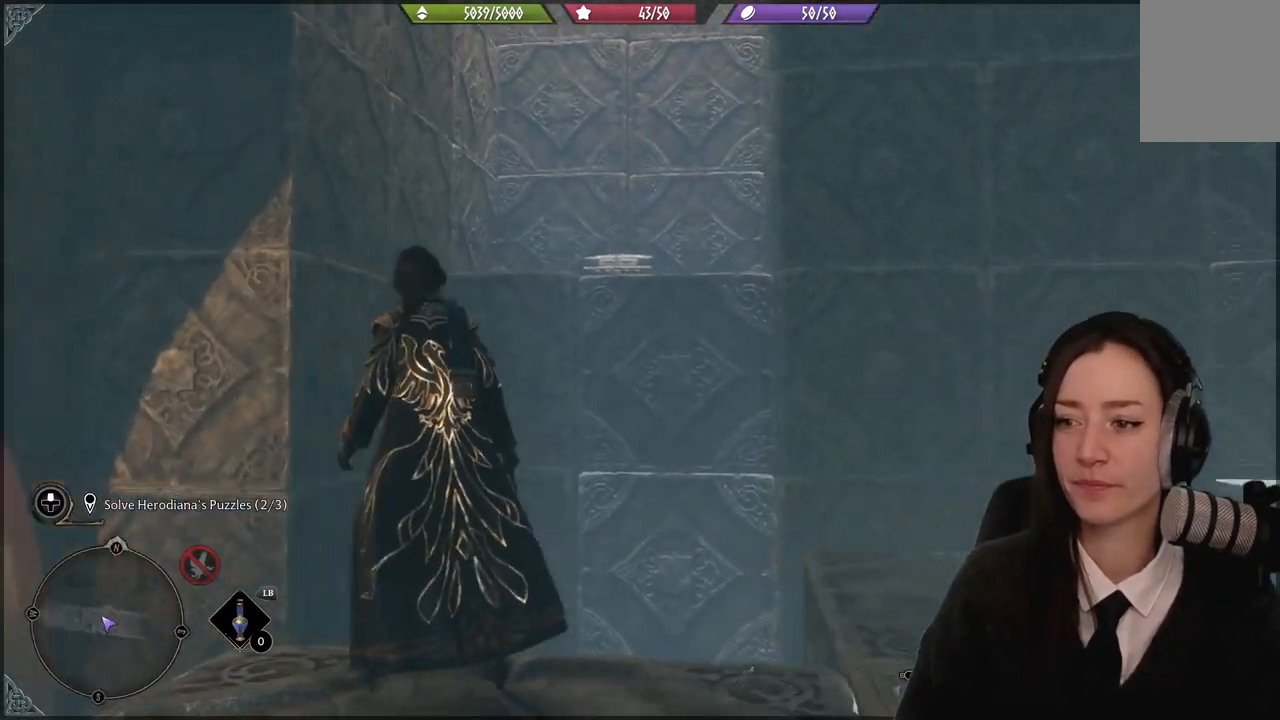
{"buttons": [], "left_stick": "down-right", "right_stick": "down", "events": [[67, "right_stick", "center"], [401, "right_stick", "down"], [501, "left_stick", "down-right"]]}